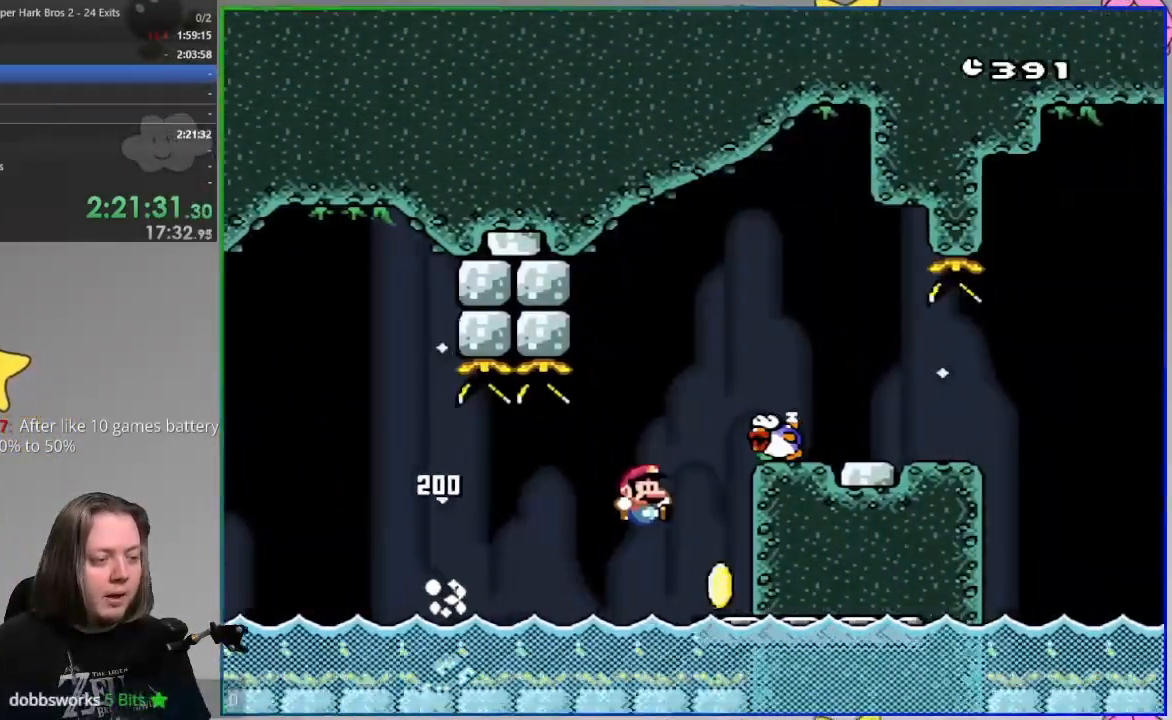
Gameplay with a controller (PlayStation layout); each line is a JSON object with the inputs held at the frame after it. "events" lists button and stick changes between this image and that frame as [ms after this image, input, new state], when the widget could be followed in between. Not read: DPAD_RIGHT HOME left_stick right_stick.
{"buttons": ["CROSS", "SQUARE", "DPAD_LEFT"]}
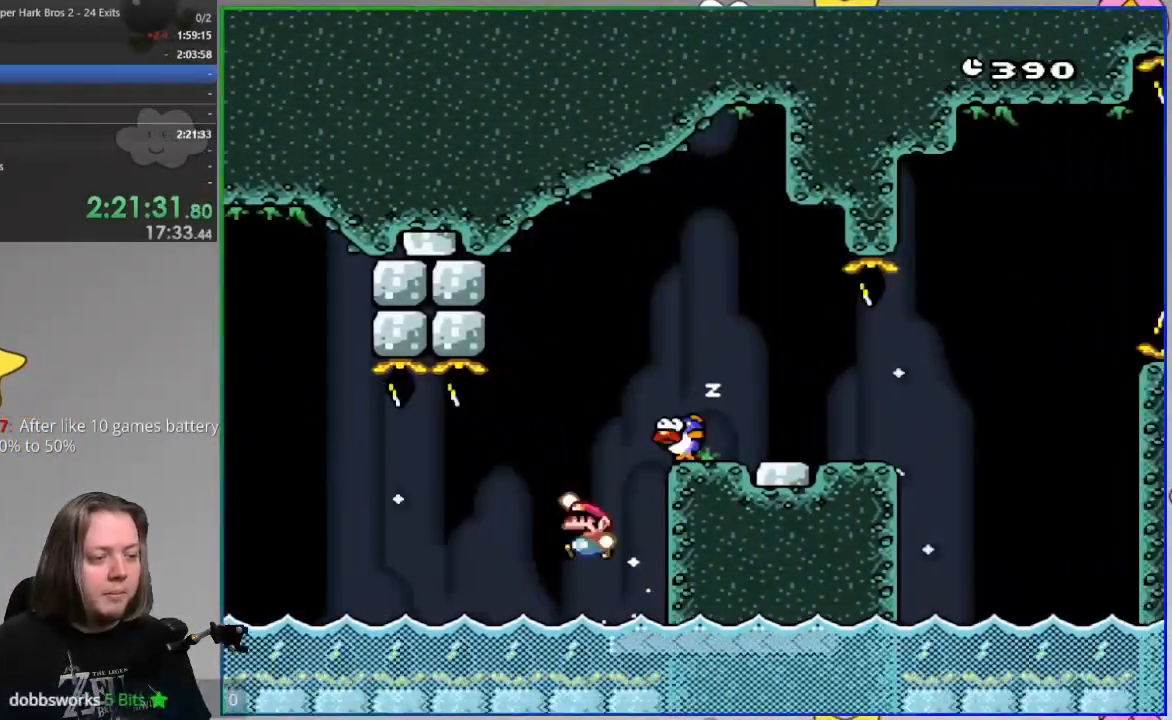
{"buttons": ["CROSS", "SQUARE"], "events": [[50, "DPAD_LEFT", "up"]]}
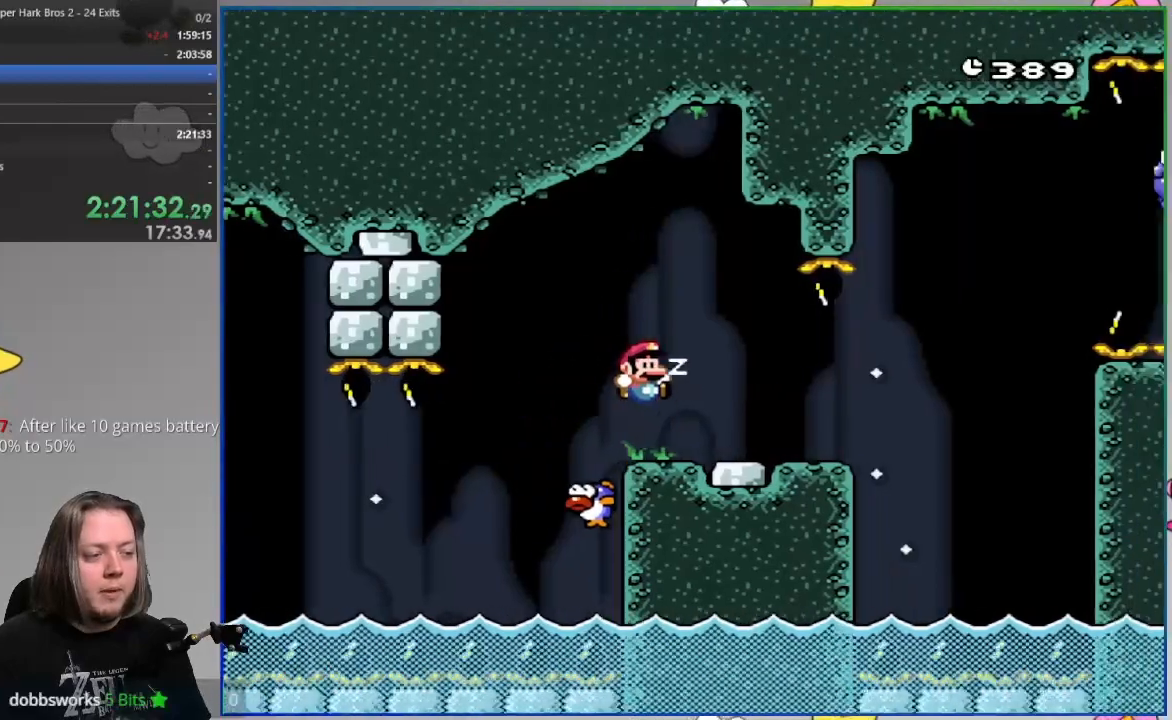
{"buttons": ["SQUARE", "DPAD_LEFT"], "events": [[217, "DPAD_LEFT", "down"], [233, "CROSS", "up"]]}
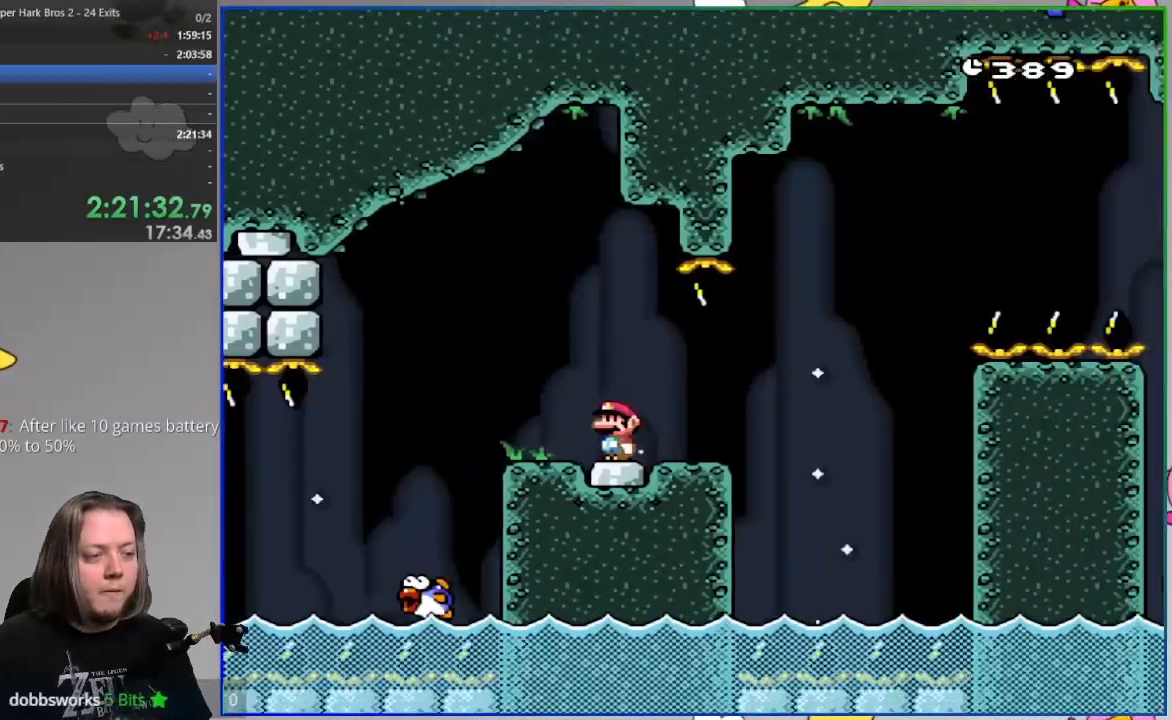
{"buttons": ["SQUARE"], "events": [[117, "DPAD_DOWN", "down"], [250, "DPAD_LEFT", "up"], [317, "DPAD_DOWN", "up"]]}
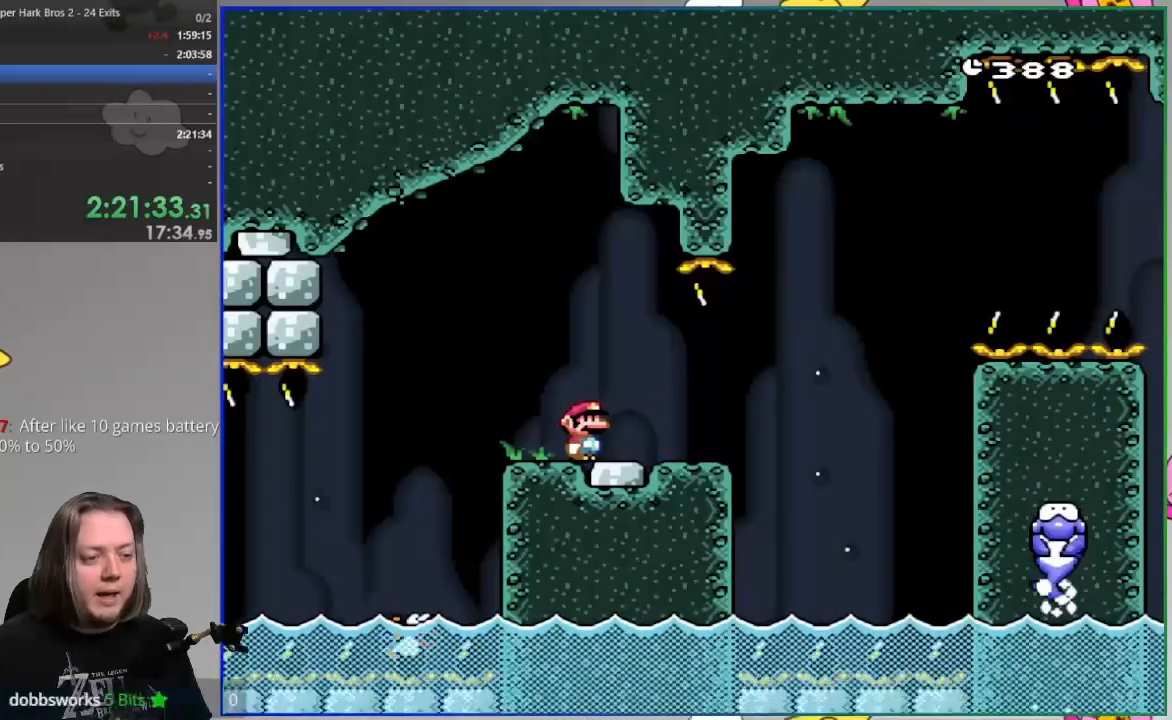
{"buttons": ["SQUARE", "DPAD_DOWN"], "events": [[433, "DPAD_DOWN", "down"]]}
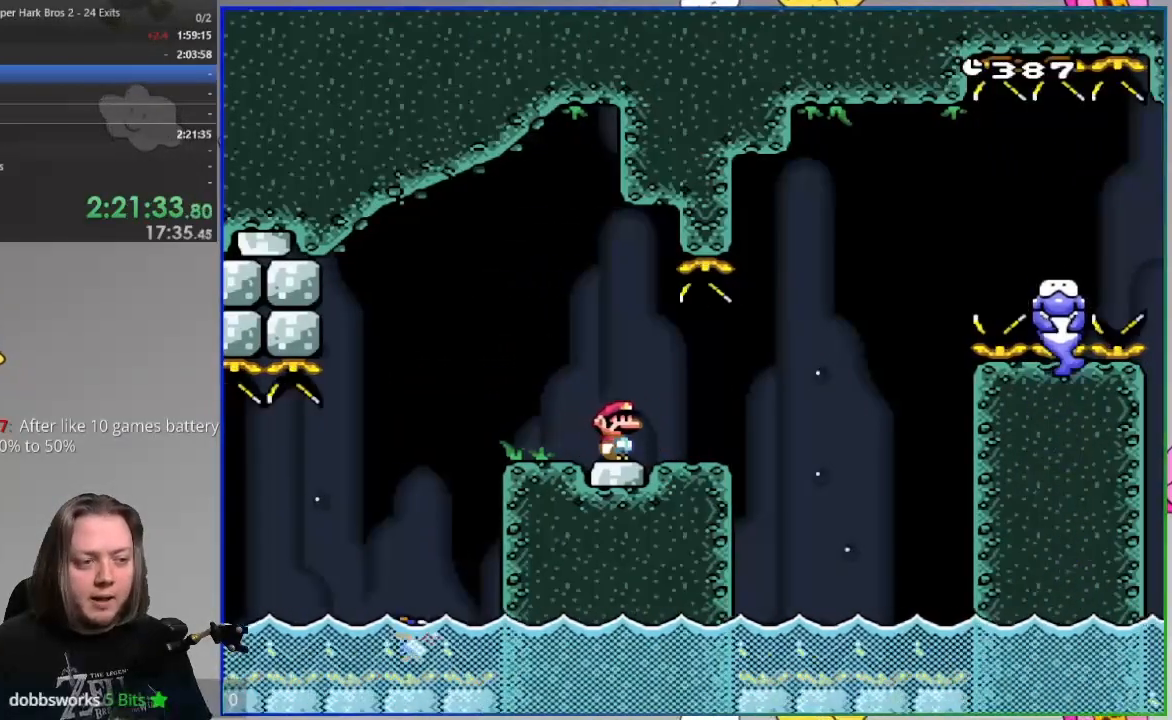
{"buttons": ["SQUARE"], "events": [[300, "DPAD_DOWN", "up"]]}
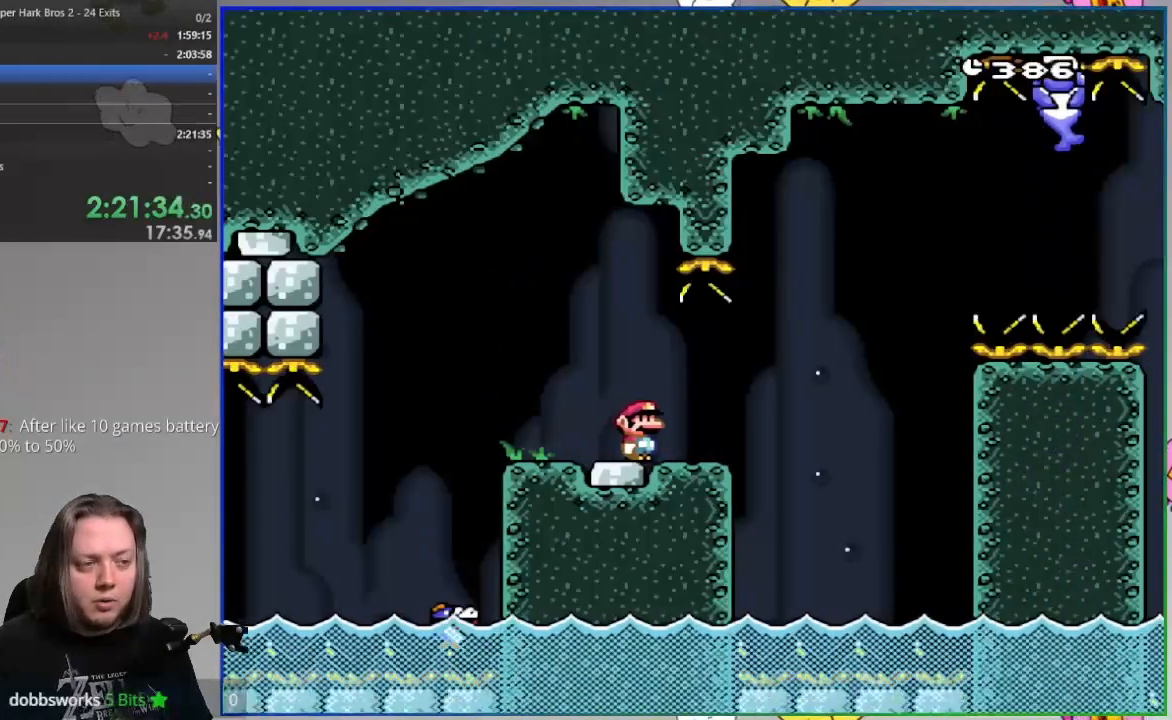
{"buttons": ["SQUARE"]}
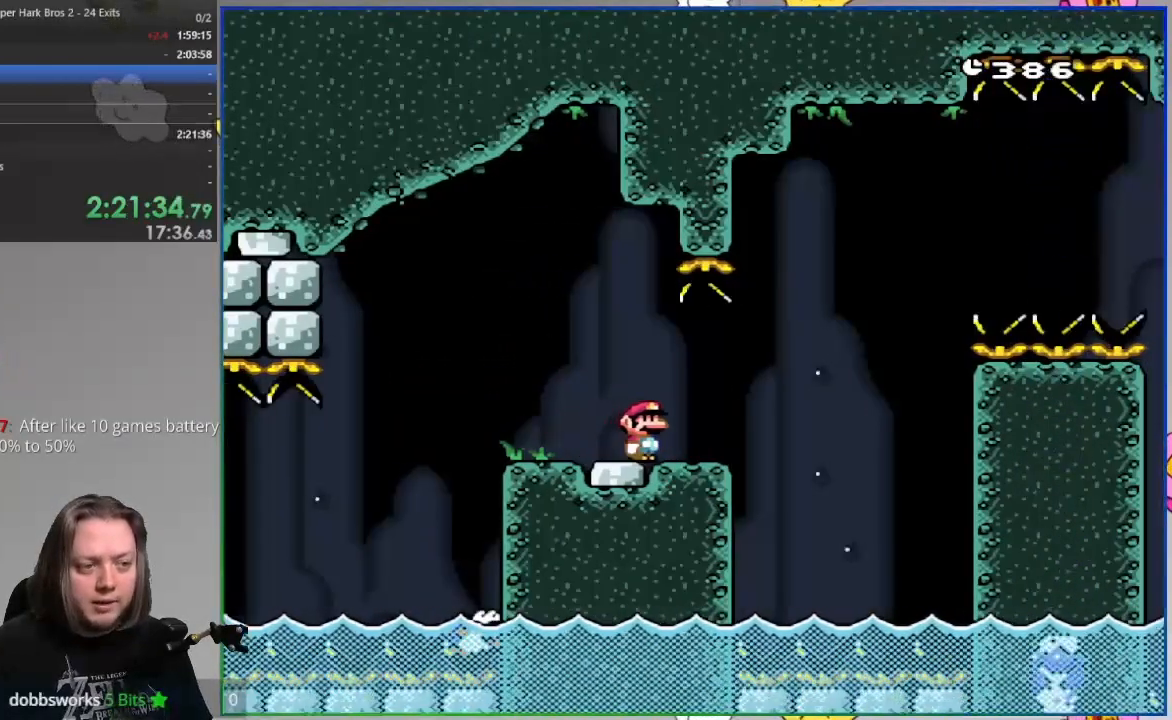
{"buttons": ["SQUARE"], "events": []}
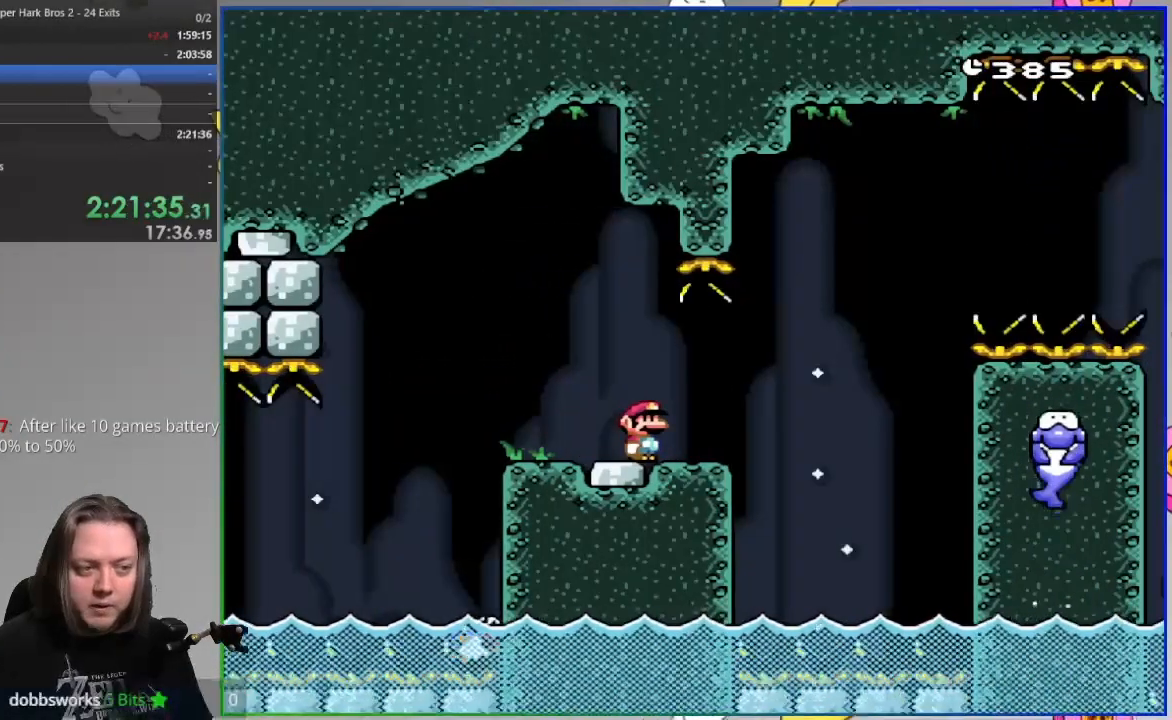
{"buttons": ["SQUARE"], "events": []}
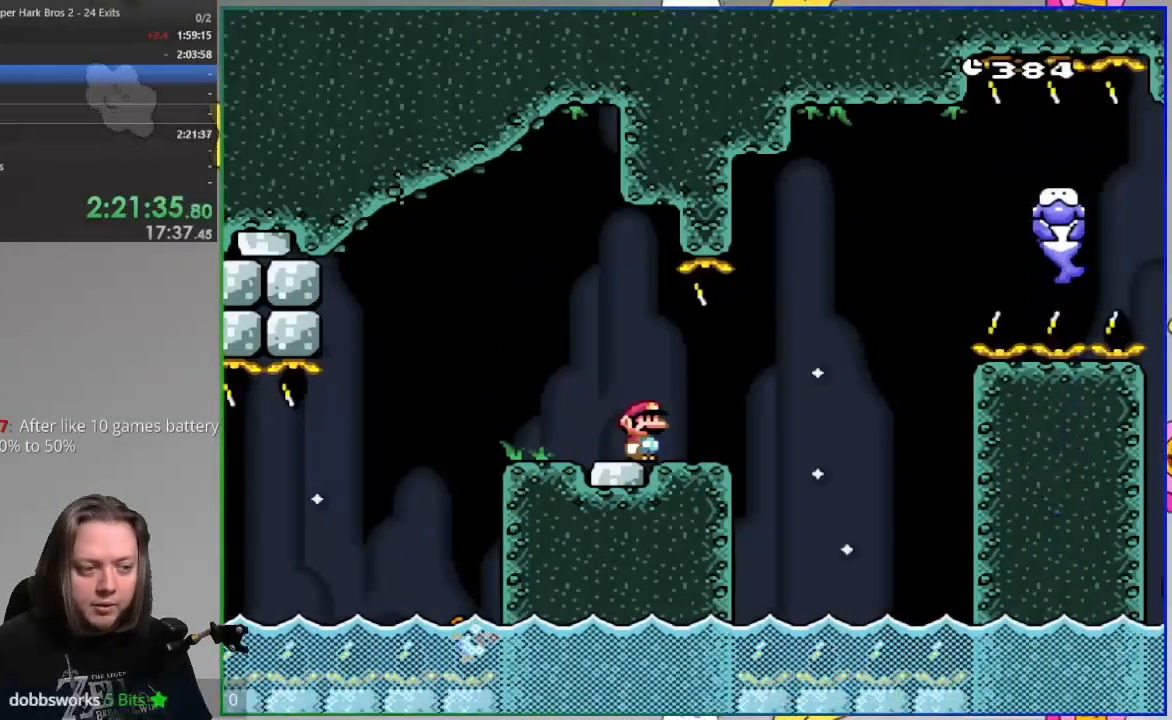
{"buttons": ["SQUARE"], "events": []}
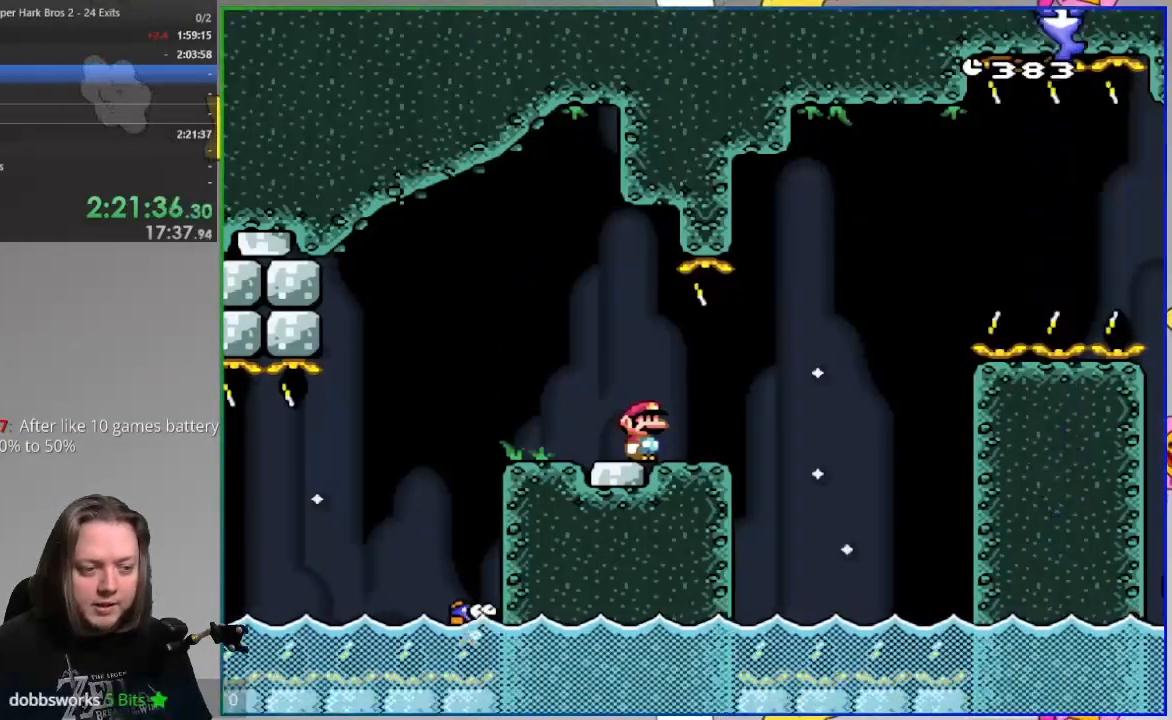
{"buttons": ["CROSS", "SQUARE"], "events": [[400, "CROSS", "down"]]}
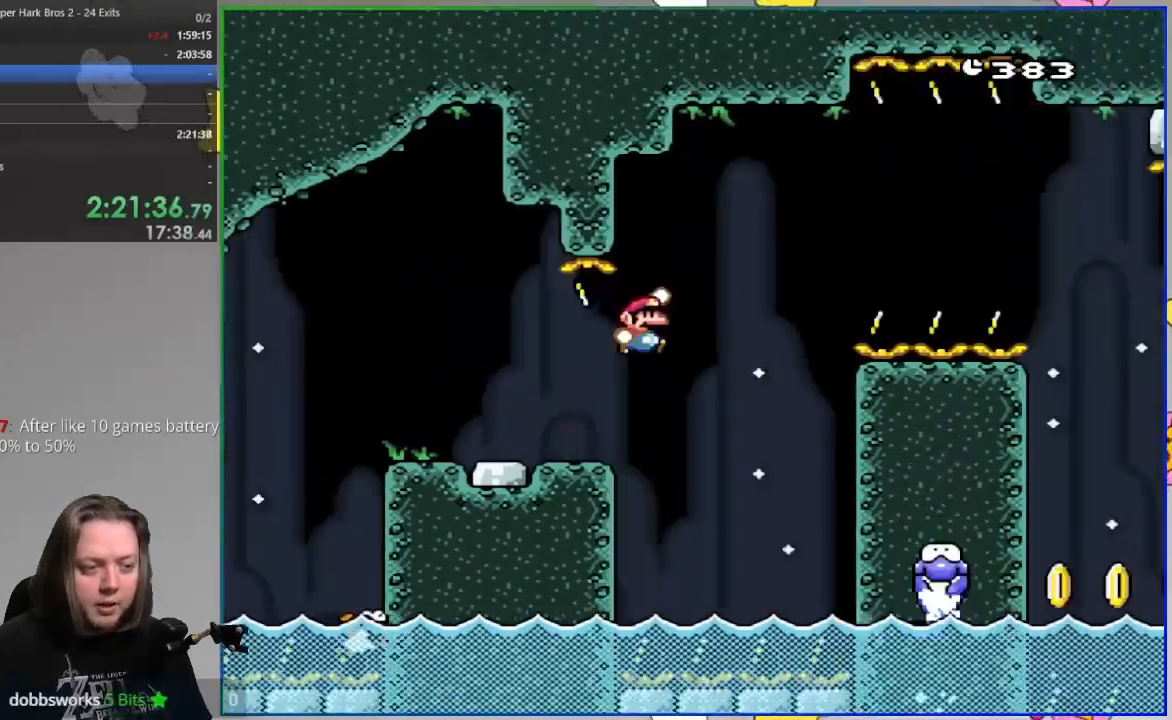
{"buttons": ["CROSS", "SQUARE"], "events": []}
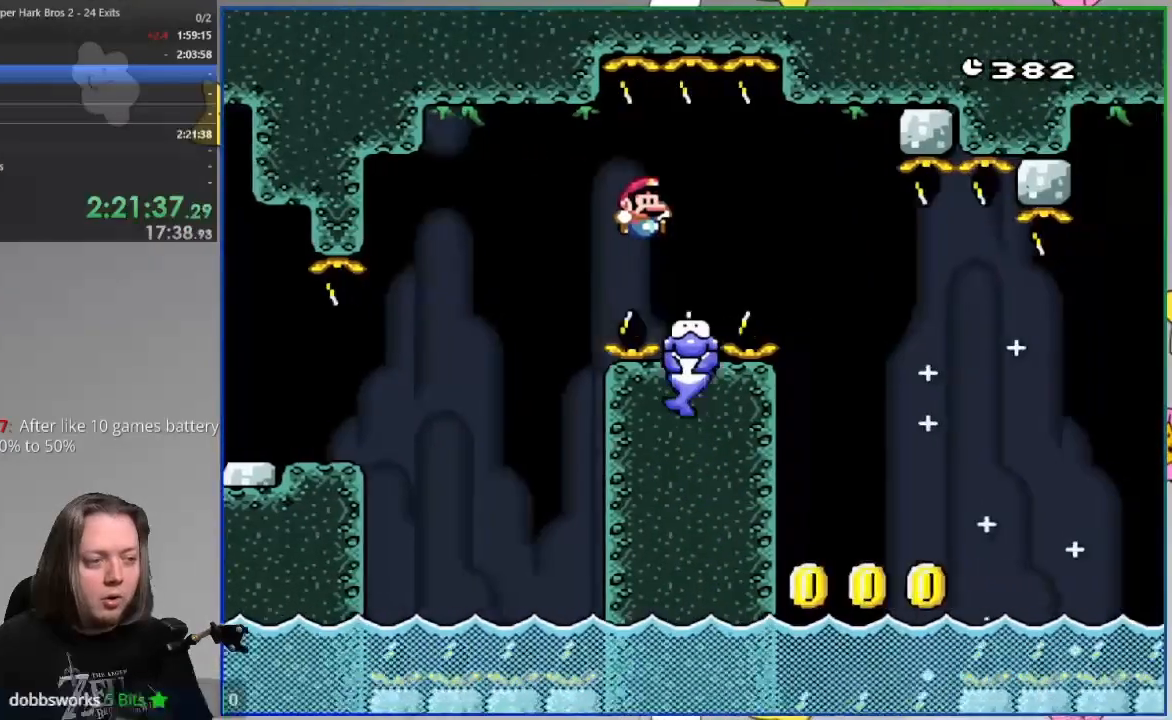
{"buttons": ["CROSS", "SQUARE"], "events": []}